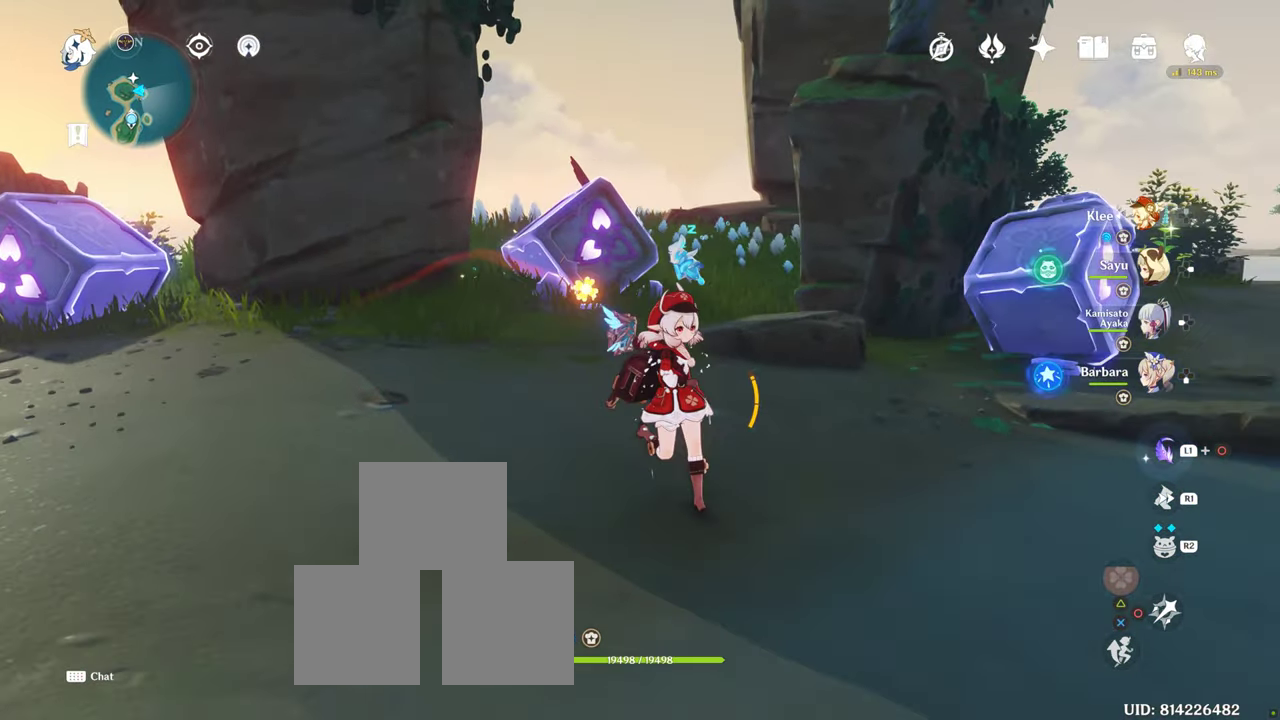
Gameplay with a controller (PlayStation layout); each line is a JSON object with the inputs held at the frame after it (dt_ms = milliseconds from this image to that frame). "button_events" lists button changes between this image and that frame as [ms after this image, input, new state], when the widget could be followed in between (sticks are given only as held states). Not read: L3 R3.
{"dt_ms": 1000, "buttons": [], "left_stick": "center", "right_stick": "center", "button_events": []}
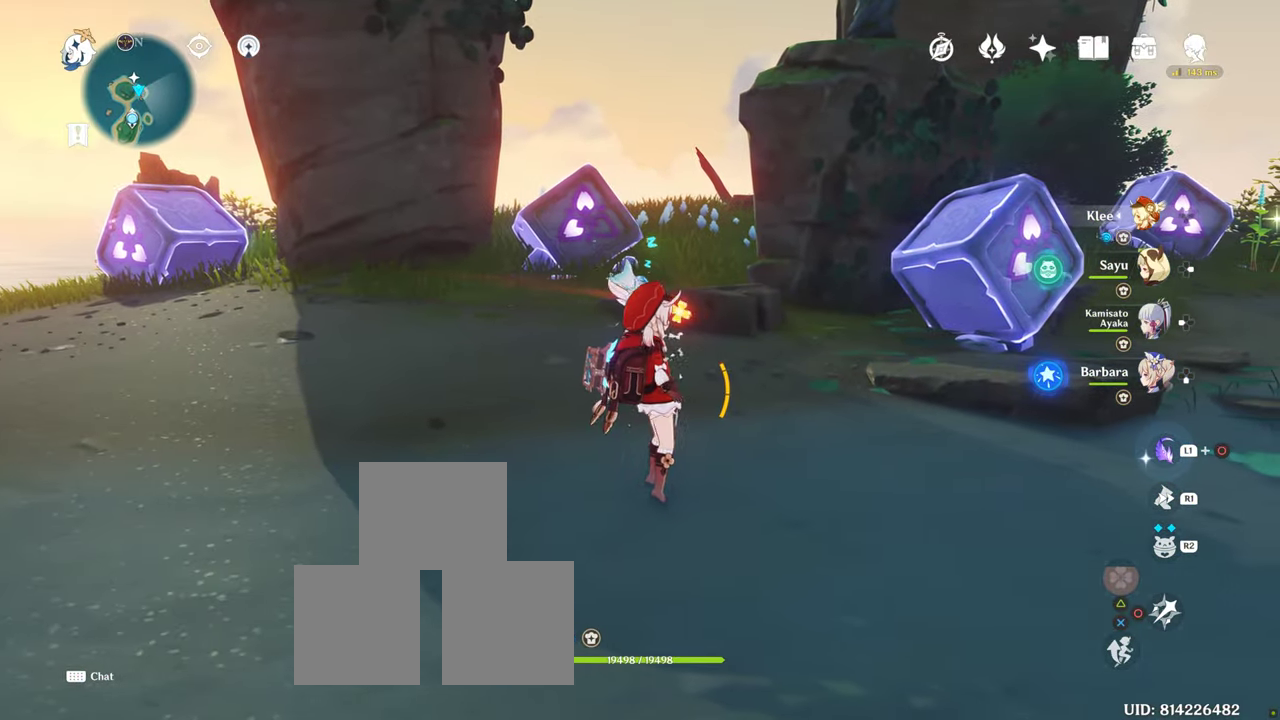
{"dt_ms": 500, "buttons": [], "left_stick": "left", "right_stick": "center", "button_events": [[266, "R1", "down"], [450, "R1", "up"]]}
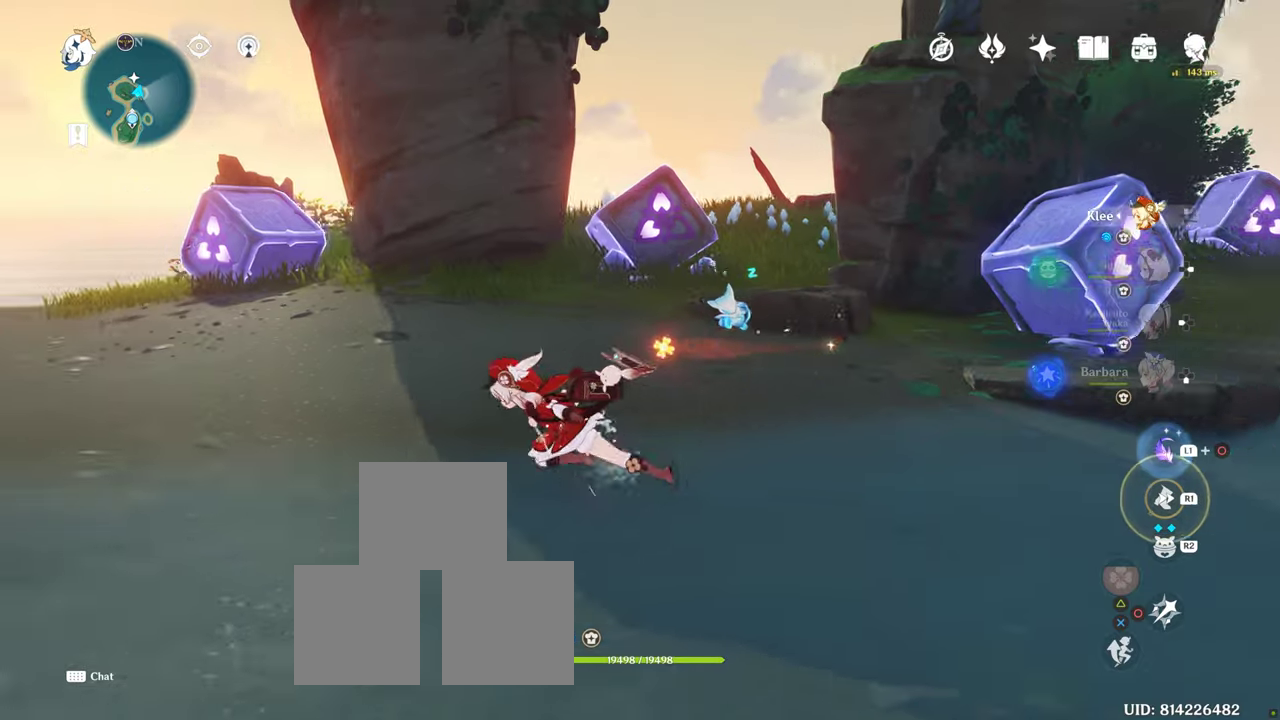
{"dt_ms": 500, "buttons": [], "left_stick": "up-left", "right_stick": "center", "button_events": []}
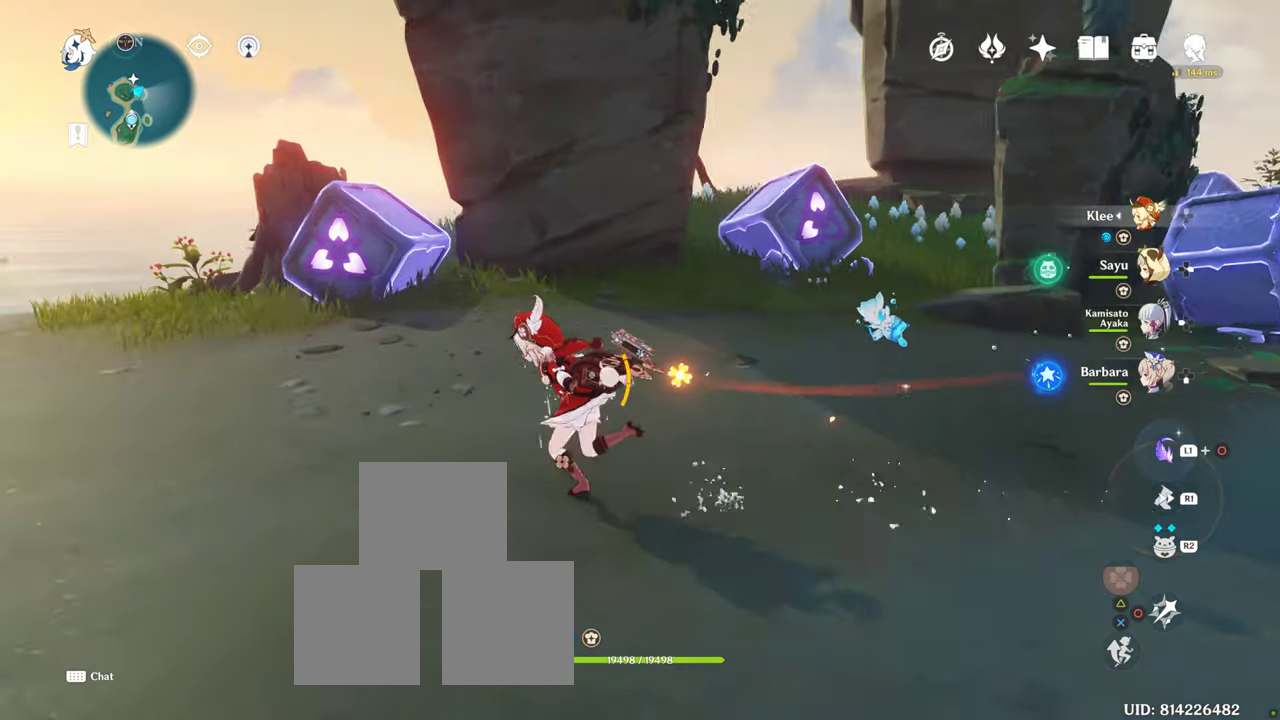
{"dt_ms": 500, "buttons": [], "left_stick": "up-left", "right_stick": "center", "button_events": []}
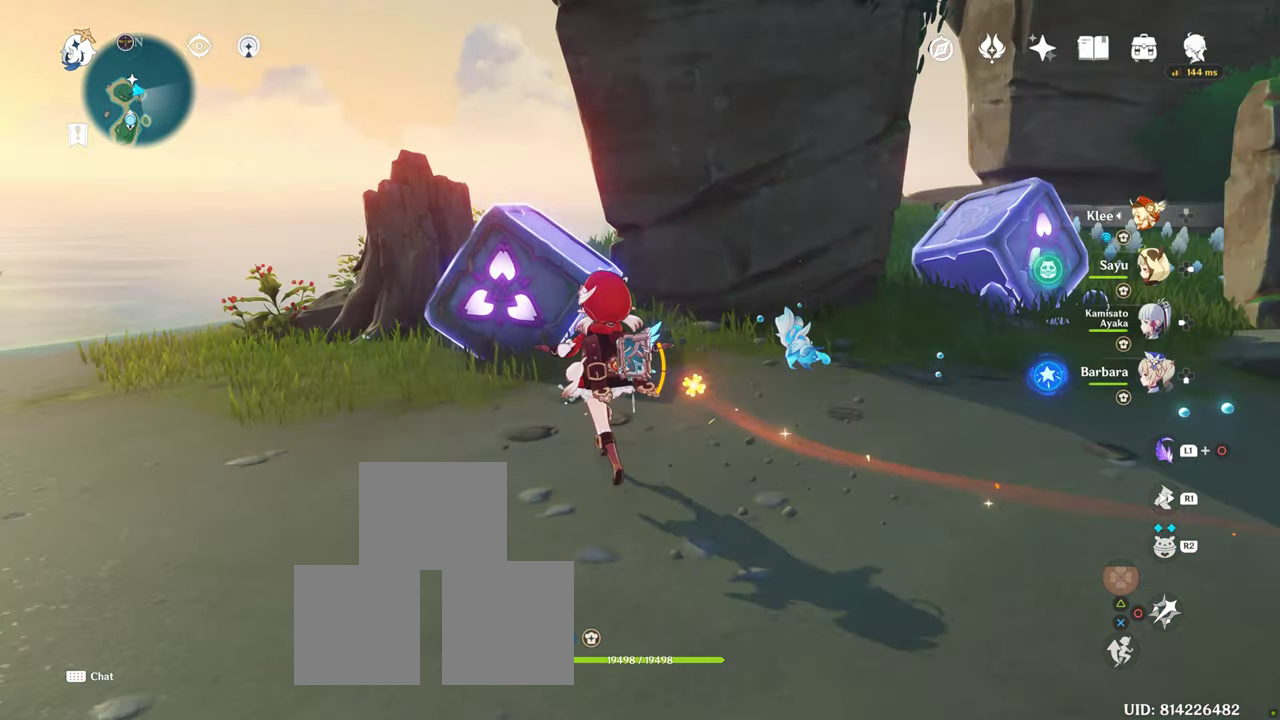
{"dt_ms": 1000, "buttons": [], "left_stick": "down-right", "right_stick": "down-right", "button_events": [[217, "CIRCLE", "down"], [317, "CIRCLE", "up"]]}